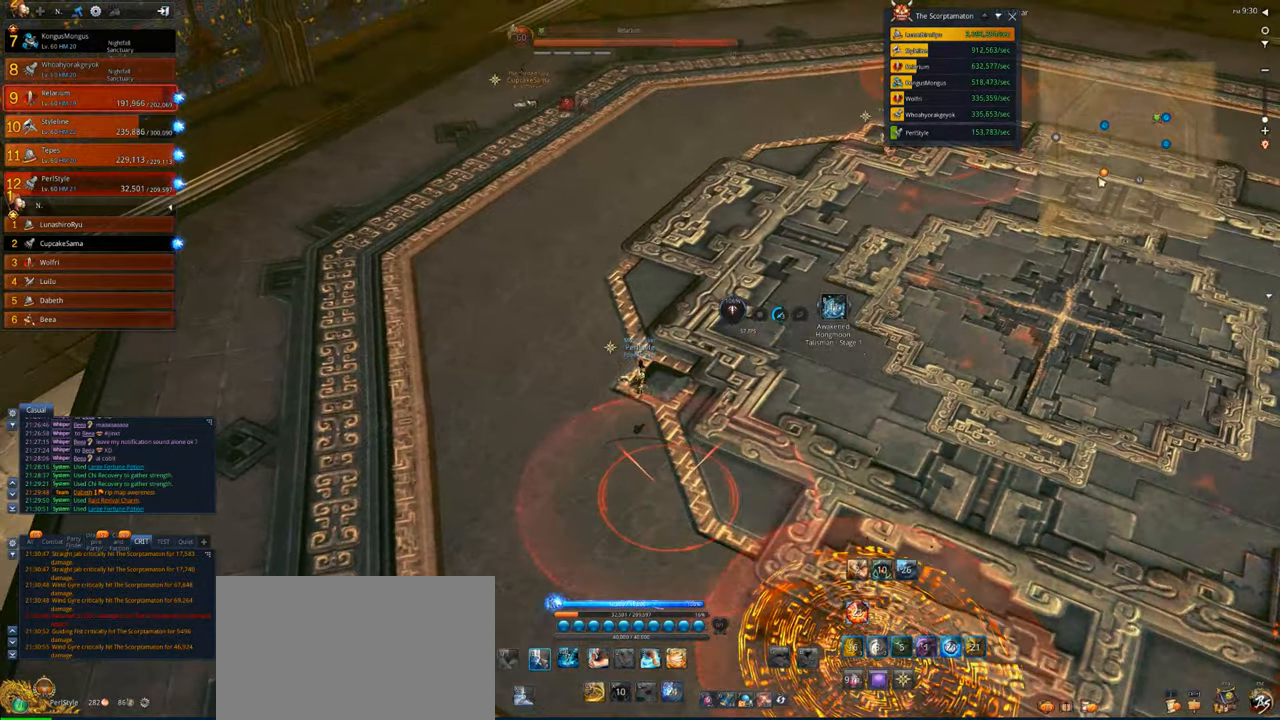
Gameplay with keyboard and mouse; each line is a JSON object with the keys and mouse buttons held at the frame after it. "events" lists presses ("down") and releases ("up") of "1", "2", "3", "4", "5", "a", "alt", "c", "caps_lock", "ctrl", "d", "e", "f", "g", "q", "r", "s", "shift", "space", "t", "tab", "v", "w", "x", "z", "mouse_left", "mouse_wheel" and "mouse_right" between this image and that frame as [ms after this image, input, new state], when the widget could be followed in between. "mouse_left", "mouse_wheel", "mouse_right" = the "left", "wheel", "right" buttons of the "mouse" list. No other keys are recorded. "wheel" means that the mouse wheel is clicked or scrolled. Not read: mouse_move.
{"keys": ["w"], "mouse": [], "events": [[17, "e", "up"], [50, "e", "down"], [150, "e", "up"]]}
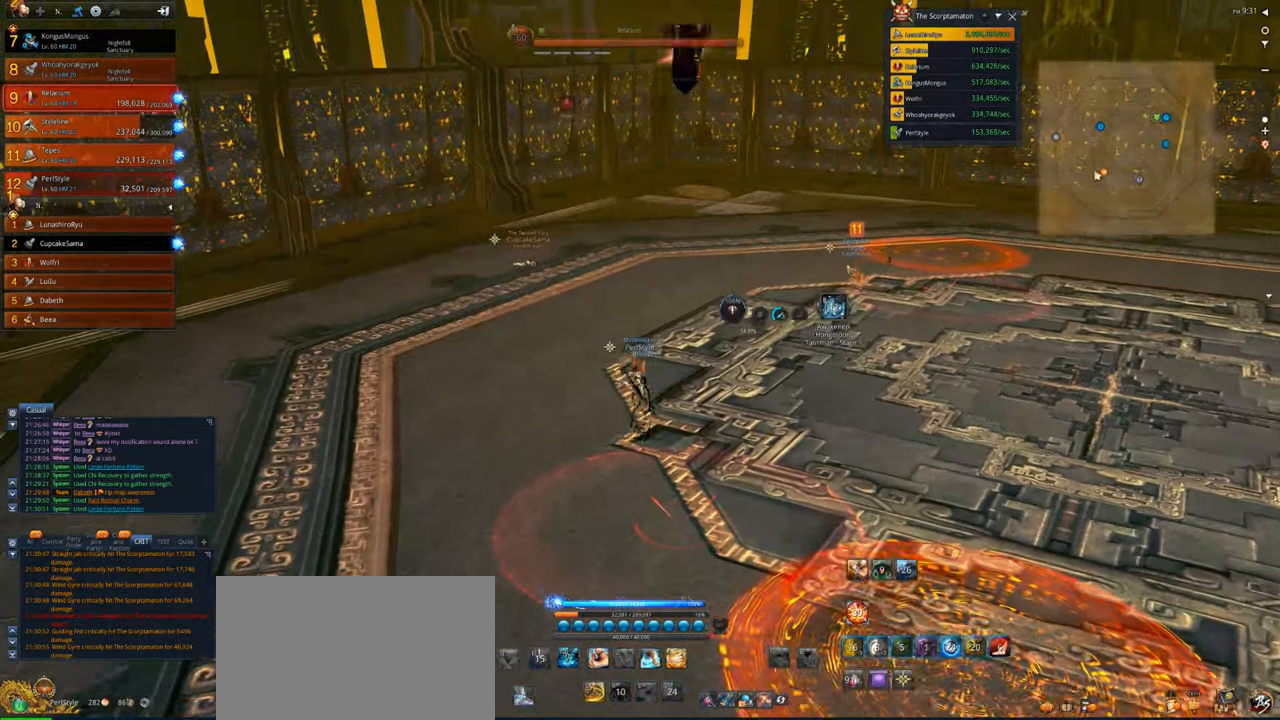
{"keys": ["w"], "mouse": [], "events": []}
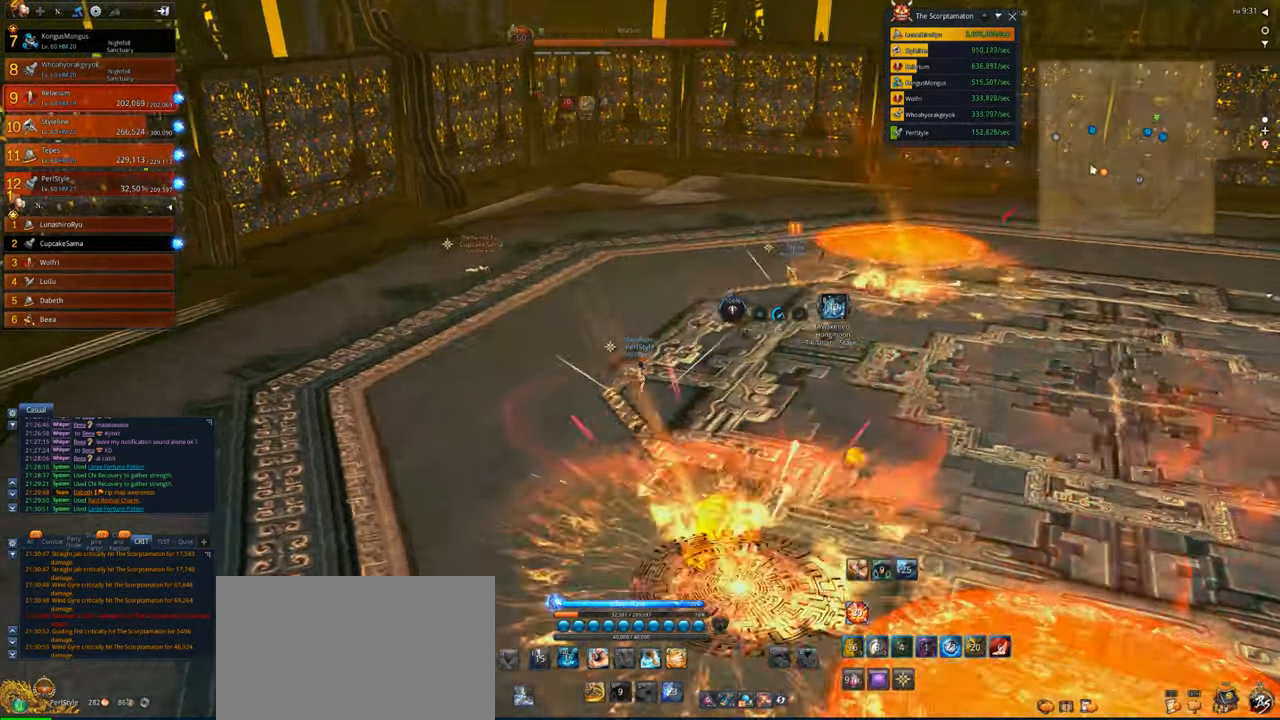
{"keys": ["d", "w"], "mouse": [], "events": [[417, "d", "down"]]}
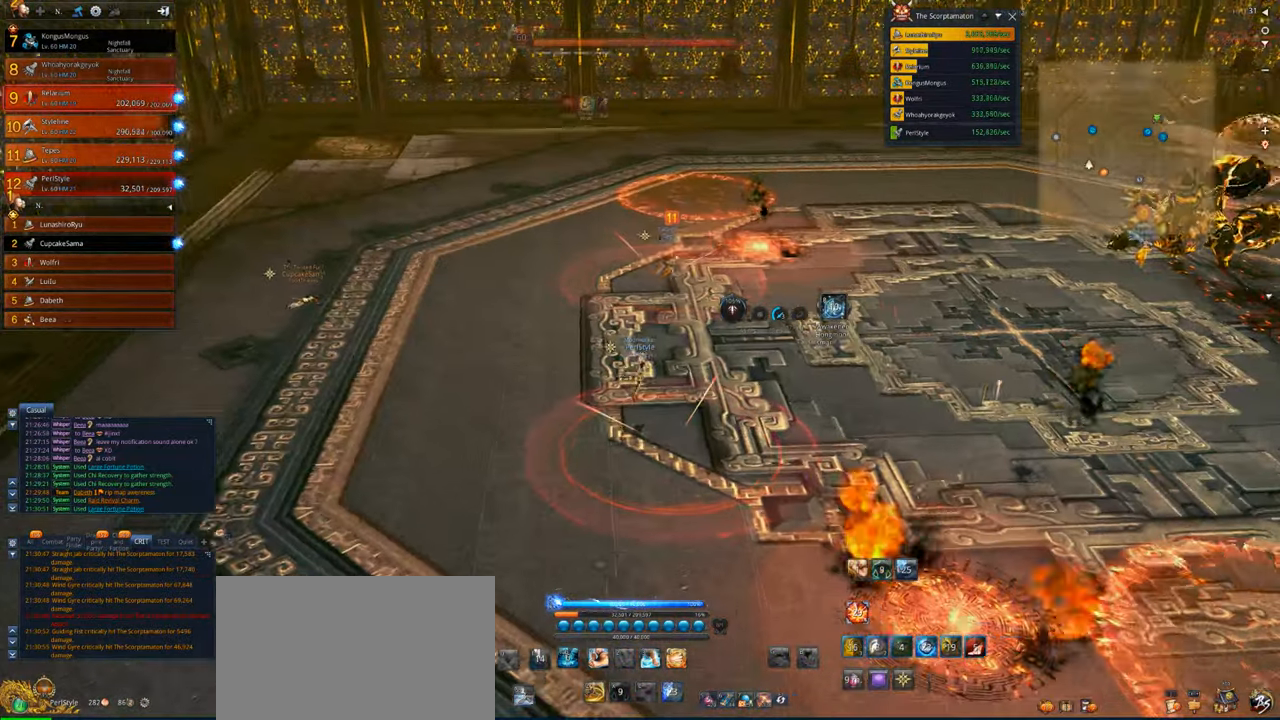
{"keys": ["d", "w"], "mouse": [], "events": []}
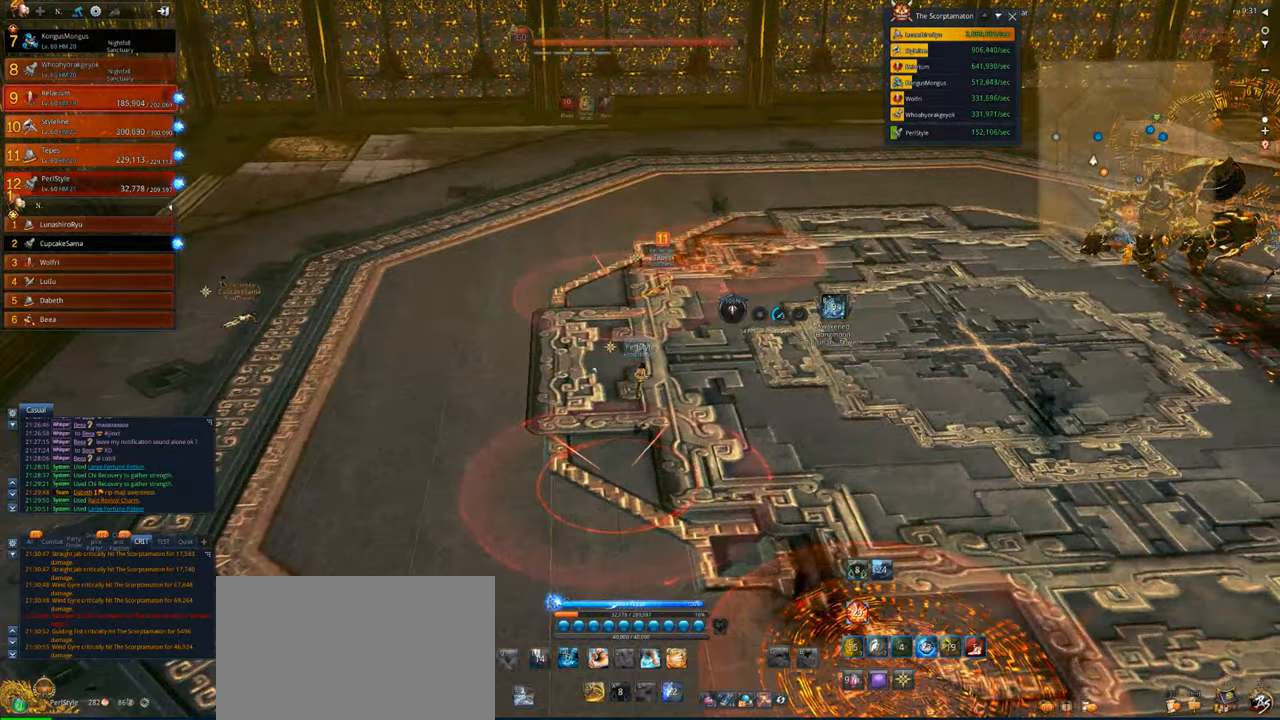
{"keys": ["d", "w"], "mouse": [], "events": []}
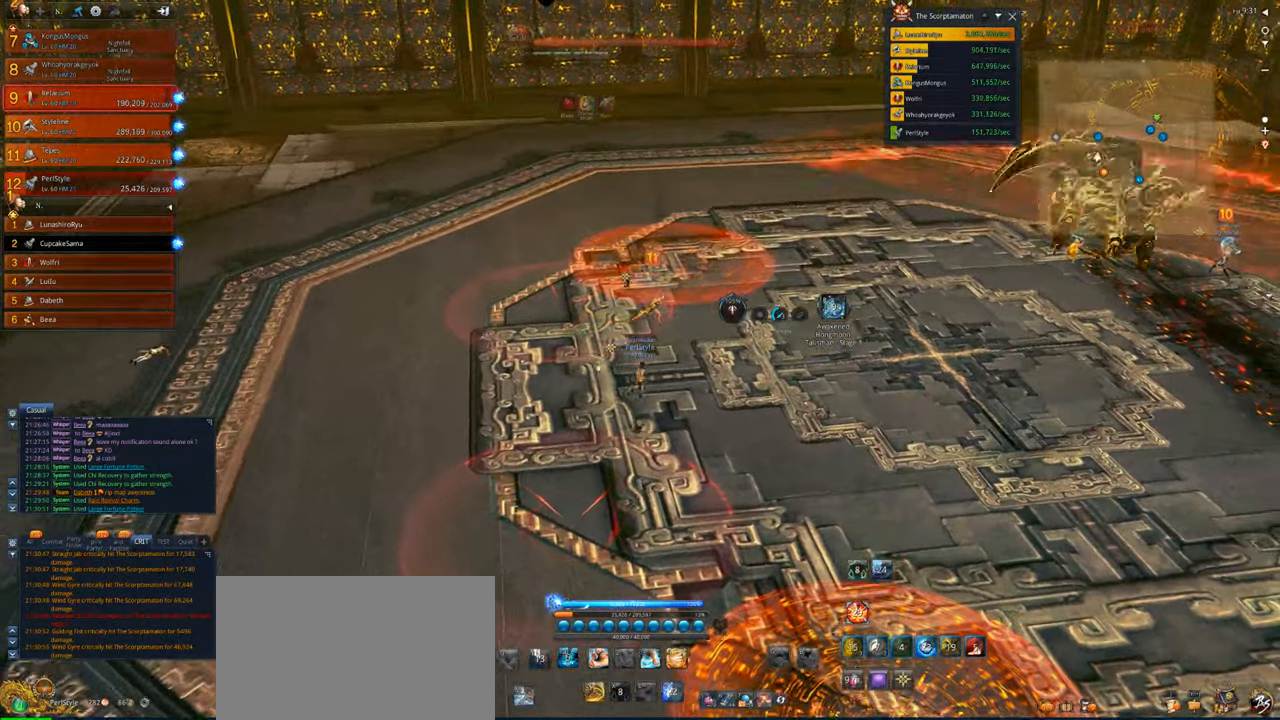
{"keys": ["d"], "mouse": [], "events": [[283, "w", "up"]]}
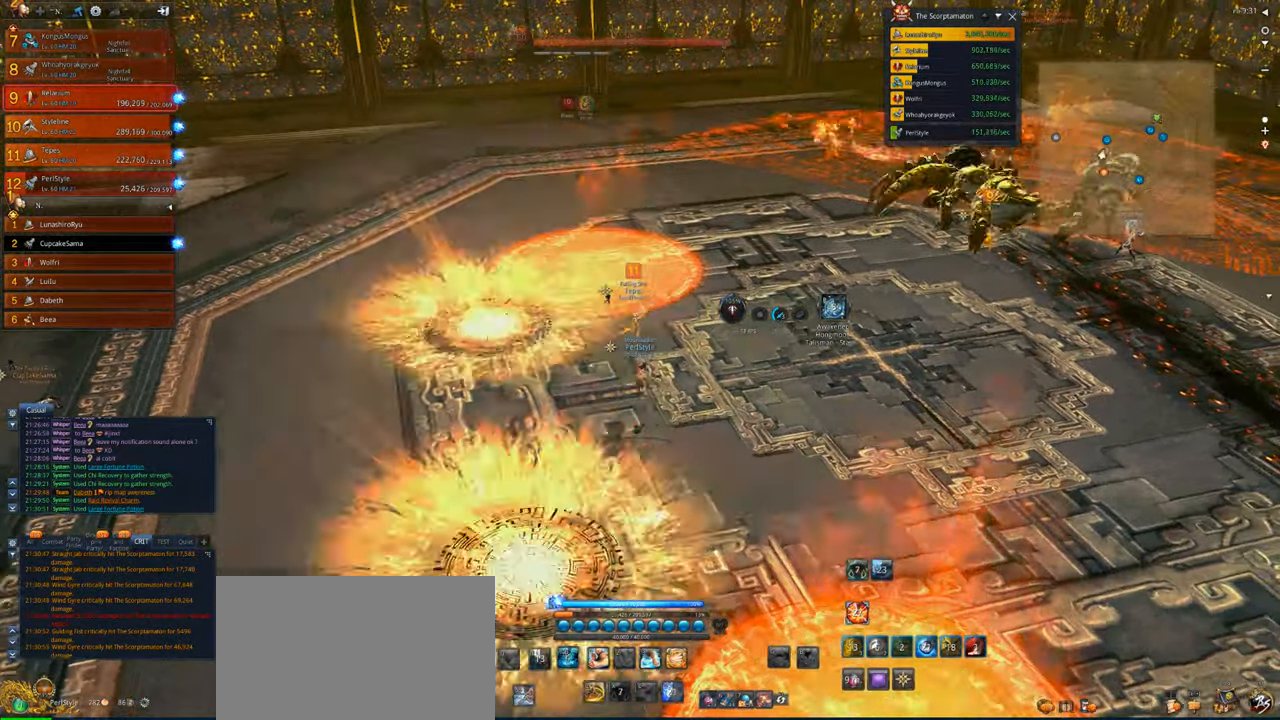
{"keys": ["d", "w"], "mouse": [], "events": [[150, "w", "down"]]}
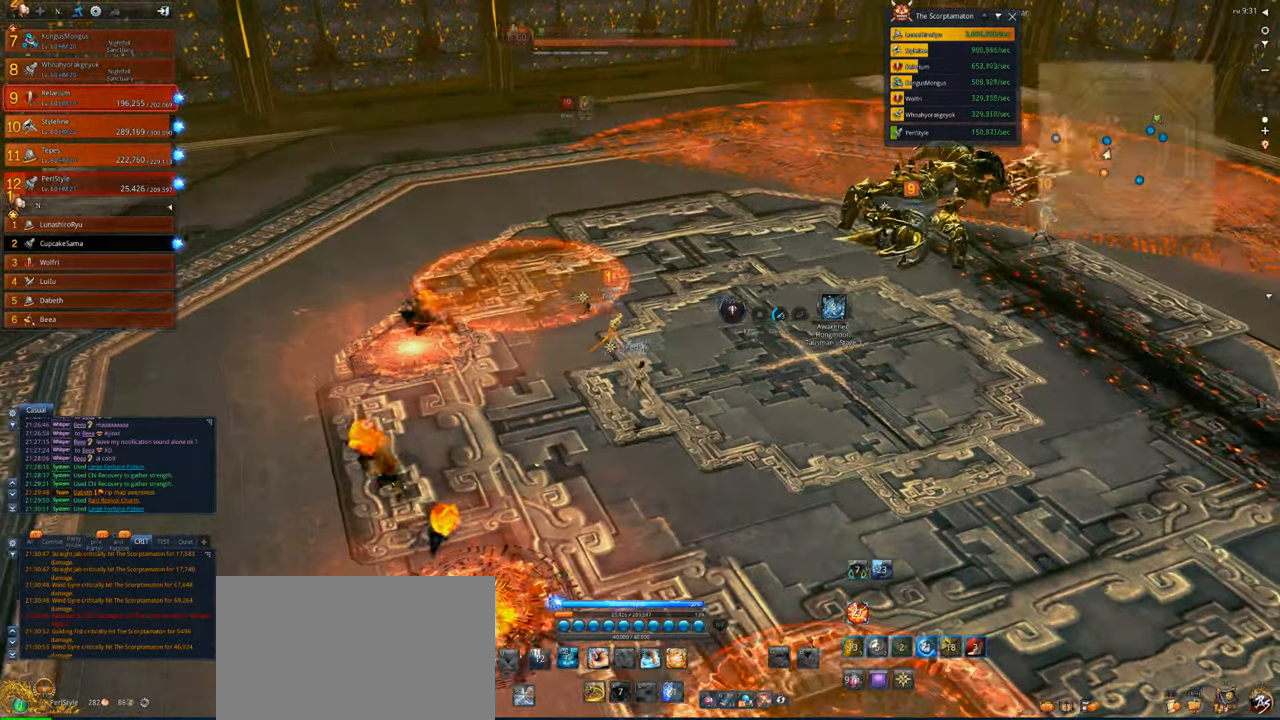
{"keys": ["d", "w"], "mouse": [], "events": []}
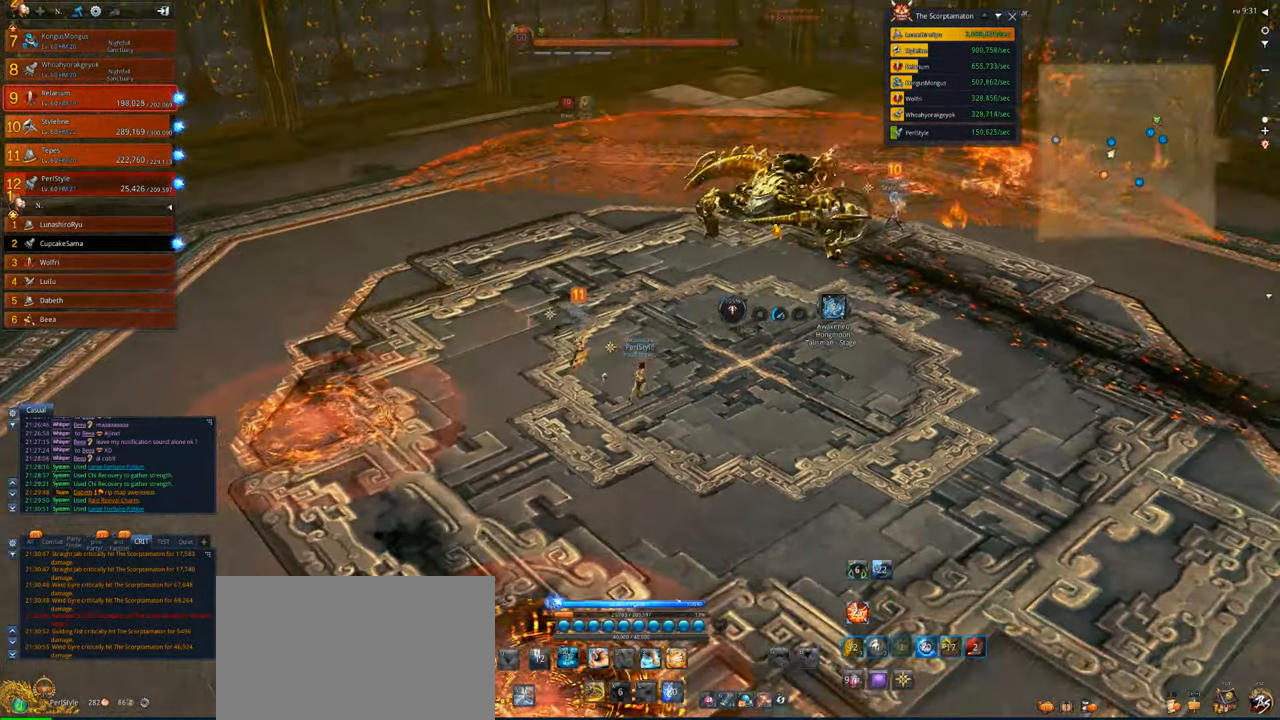
{"keys": ["2", "w"], "mouse": [], "events": [[283, "1", "down"], [283, "d", "up"], [383, "1", "up"], [483, "2", "down"]]}
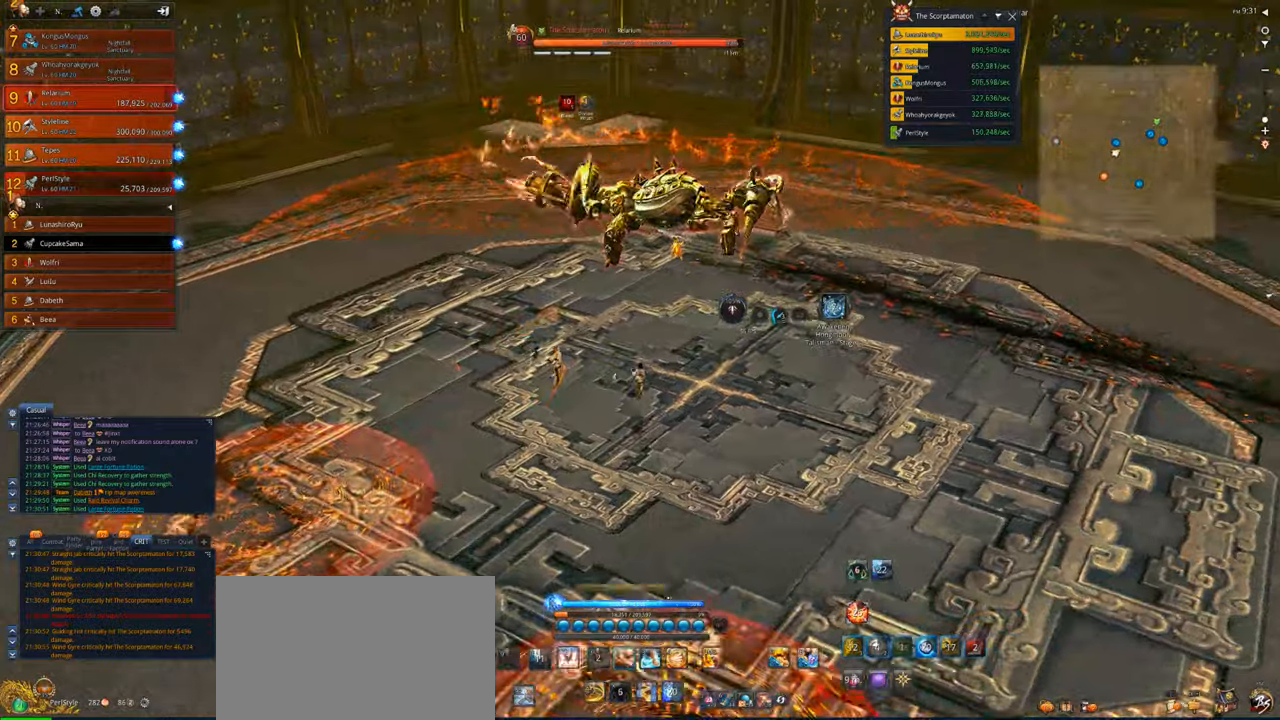
{"keys": ["a"], "mouse": [], "events": [[283, "2", "up"], [350, "x", "down"], [383, "w", "up"], [450, "a", "down"], [450, "x", "up"]]}
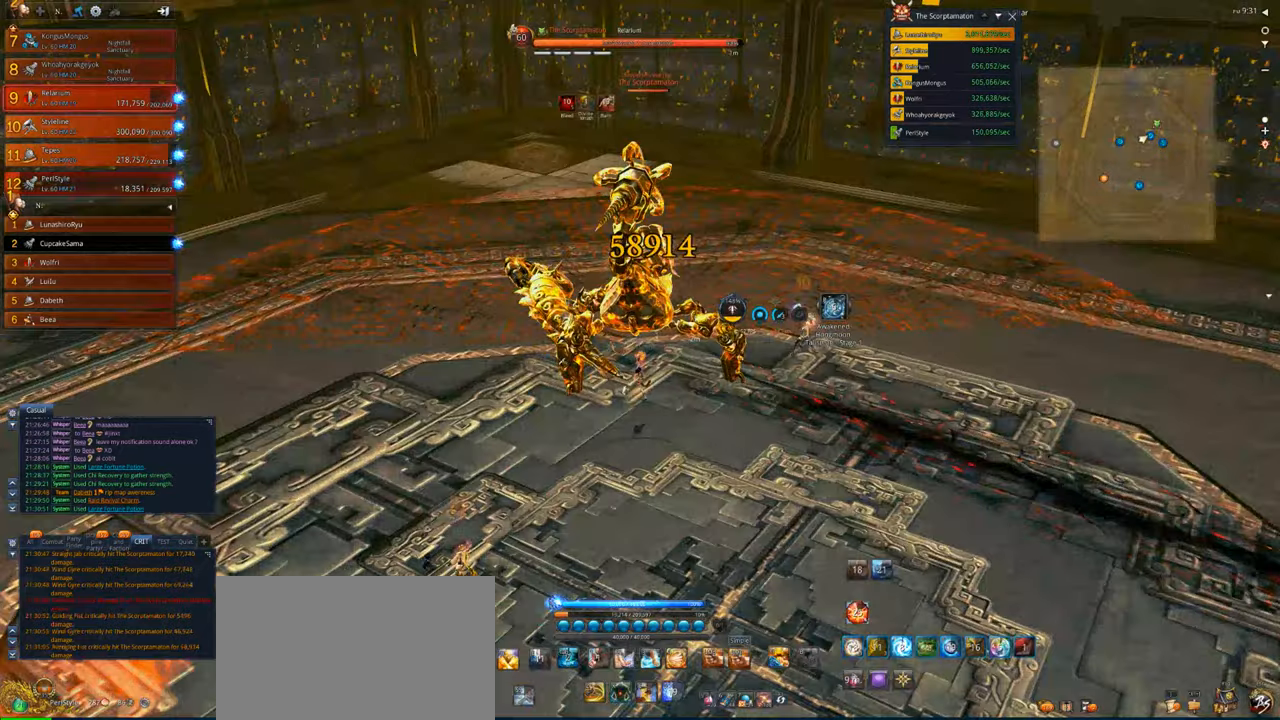
{"keys": [], "mouse": [], "events": [[17, "a", "up"], [17, "x", "down"], [117, "x", "up"], [183, "x", "down"], [317, "x", "up"], [350, "x", "down"], [450, "x", "up"]]}
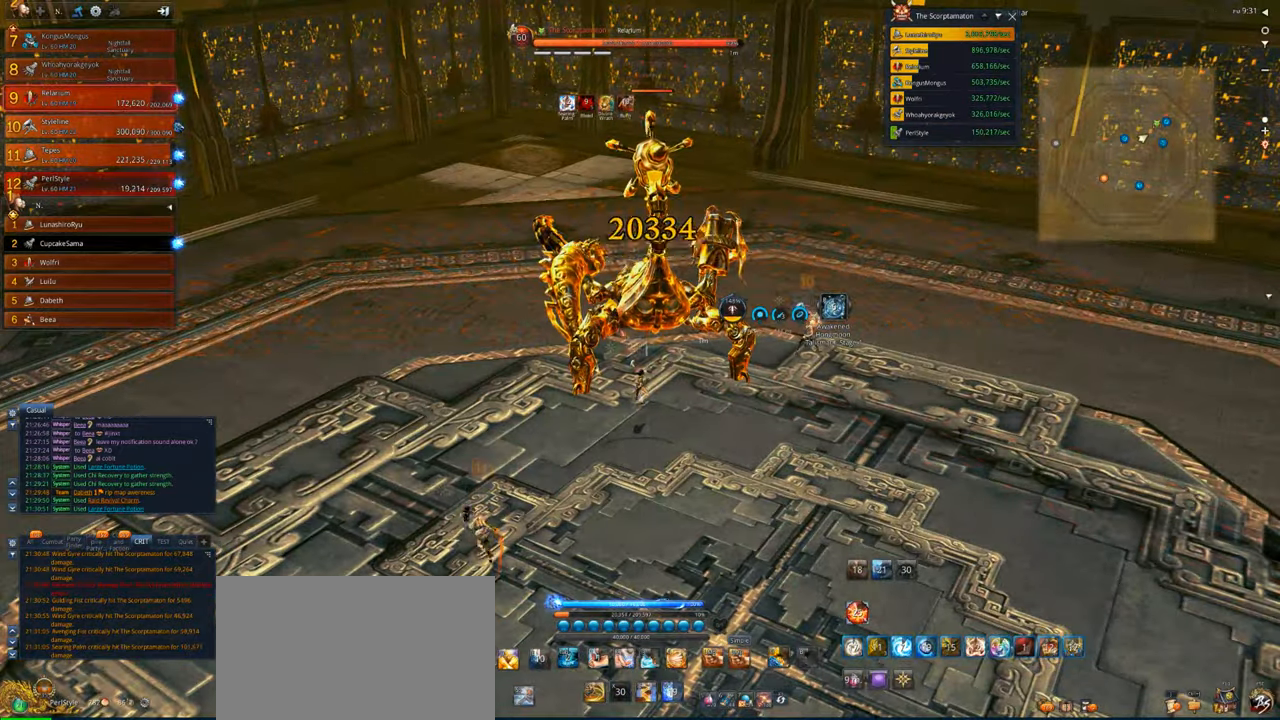
{"keys": ["z"], "mouse": [], "events": [[83, "z", "down"], [183, "z", "up"], [283, "z", "down"], [383, "z", "up"], [417, "z", "down"]]}
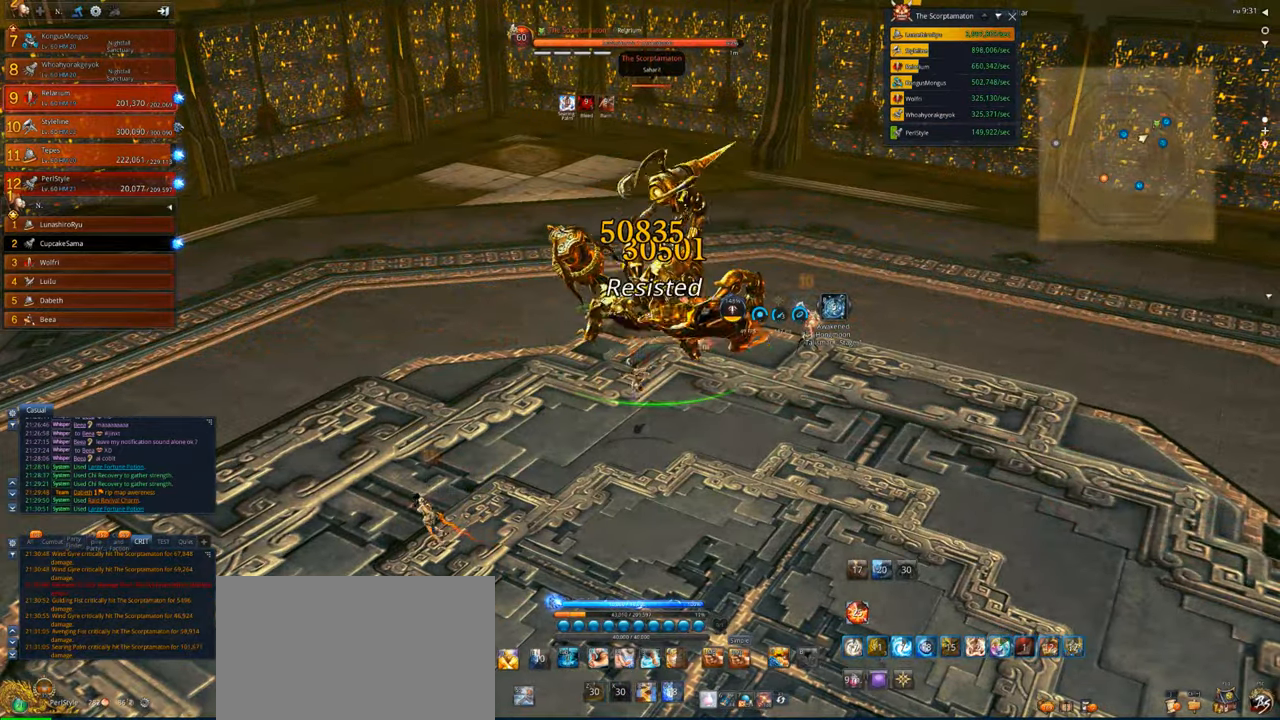
{"keys": [], "mouse": [], "events": [[17, "z", "up"], [117, "z", "down"], [217, "z", "up"]]}
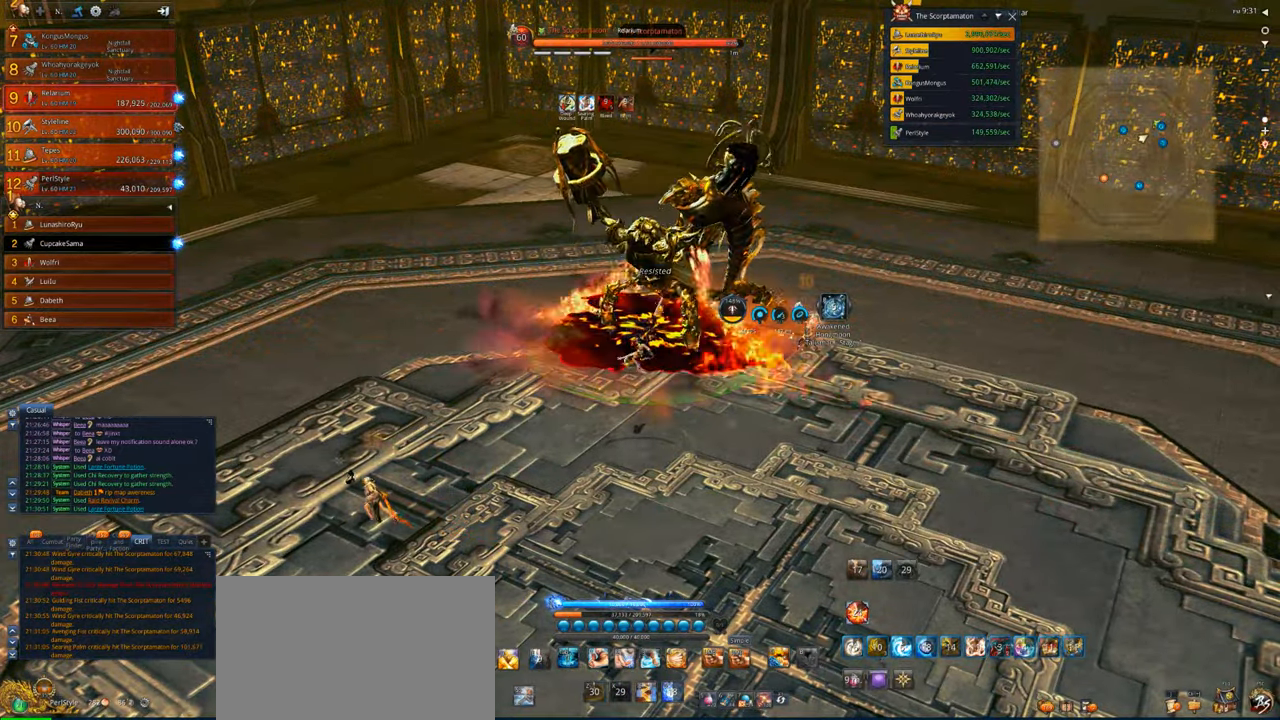
{"keys": [], "mouse": [], "events": [[183, "c", "down"], [317, "c", "up"]]}
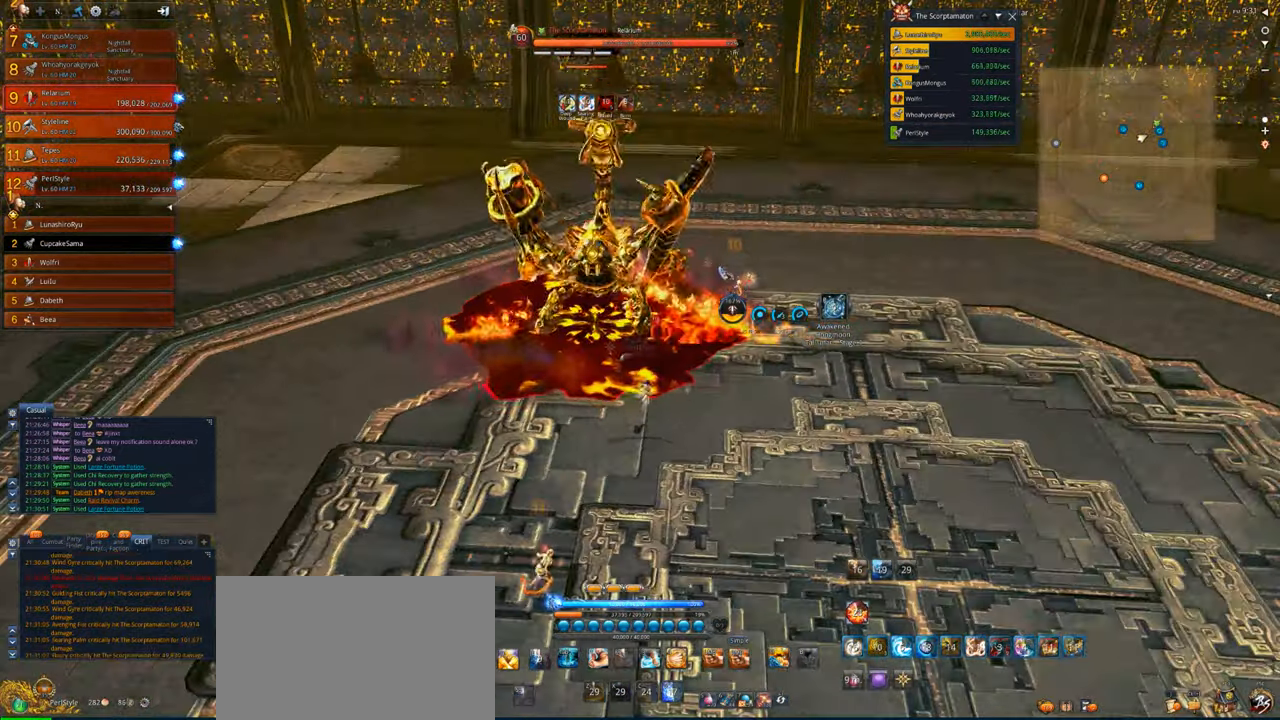
{"keys": ["d"], "mouse": [], "events": [[17, "d", "down"]]}
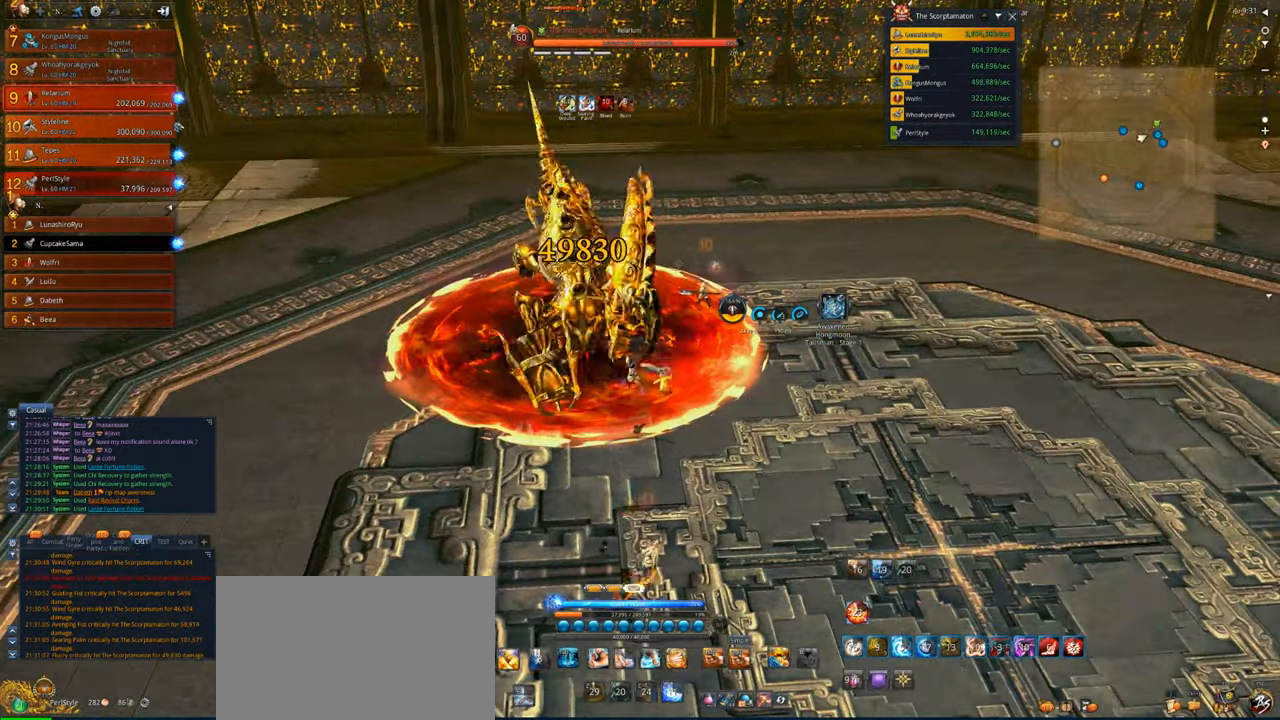
{"keys": [], "mouse": [], "events": [[383, "d", "up"]]}
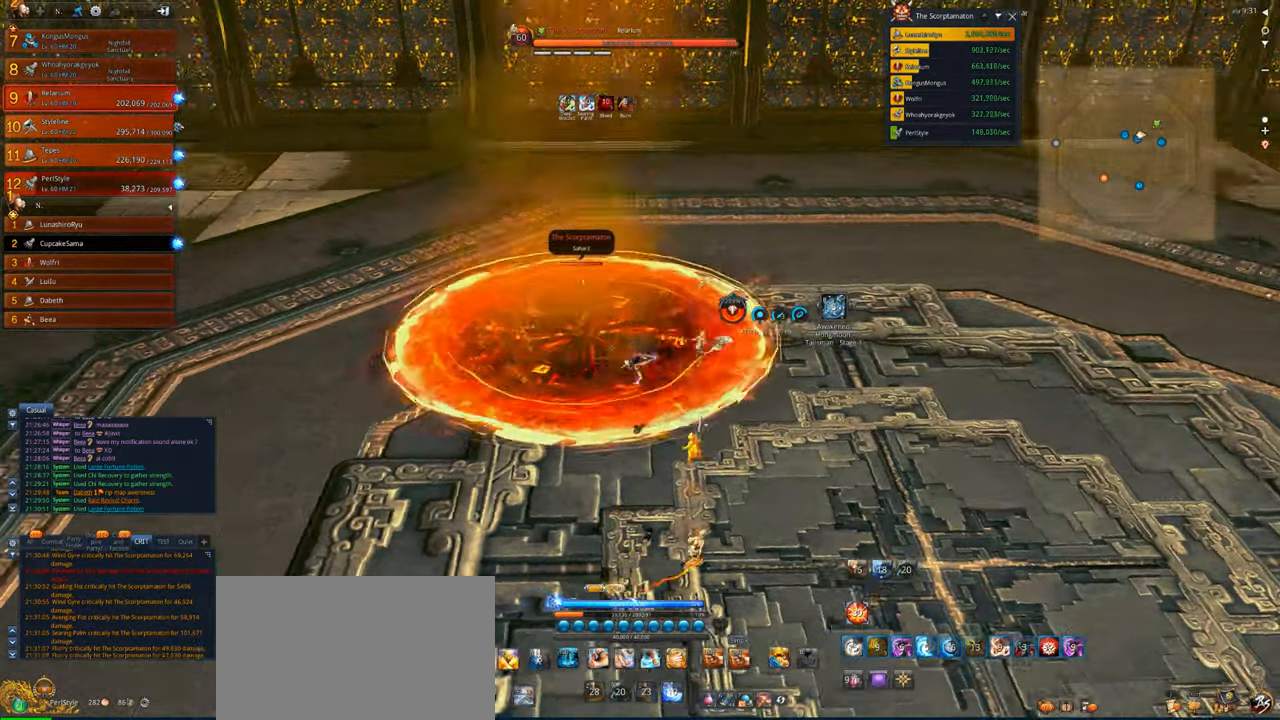
{"keys": [], "mouse": [], "events": [[83, "s", "down"], [183, "s", "up"], [250, "s", "down"], [350, "s", "up"], [417, "s", "down"], [483, "s", "up"]]}
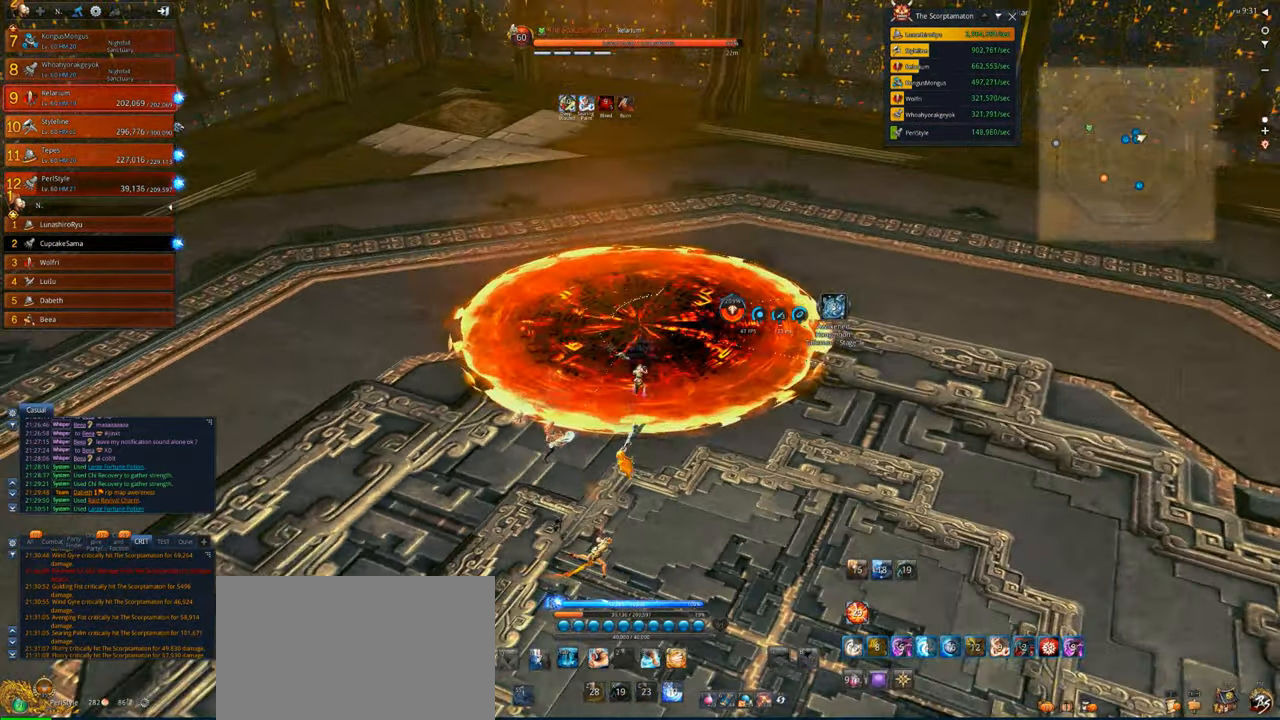
{"keys": ["a"], "mouse": [], "events": [[50, "s", "down"], [150, "s", "up"], [183, "s", "down"], [283, "s", "up"], [383, "s", "down"], [417, "a", "down"], [417, "s", "up"]]}
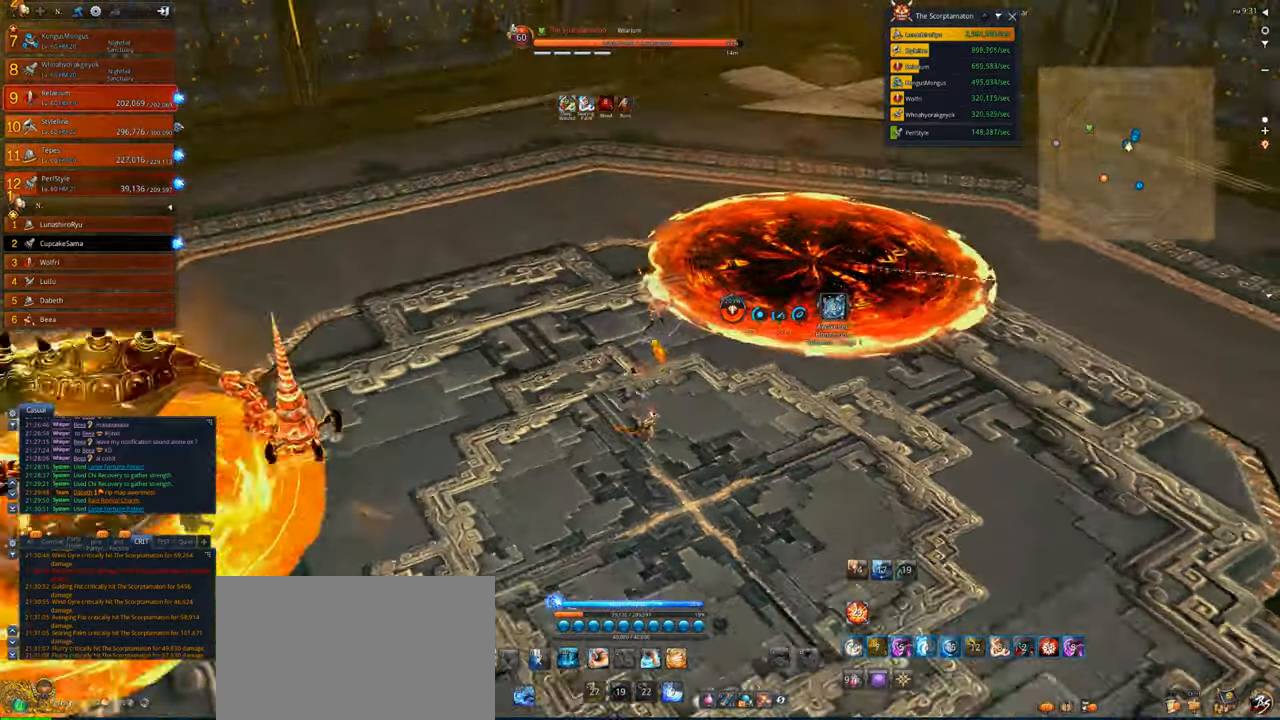
{"keys": ["w"], "mouse": [], "events": [[217, "w", "down"], [383, "a", "up"]]}
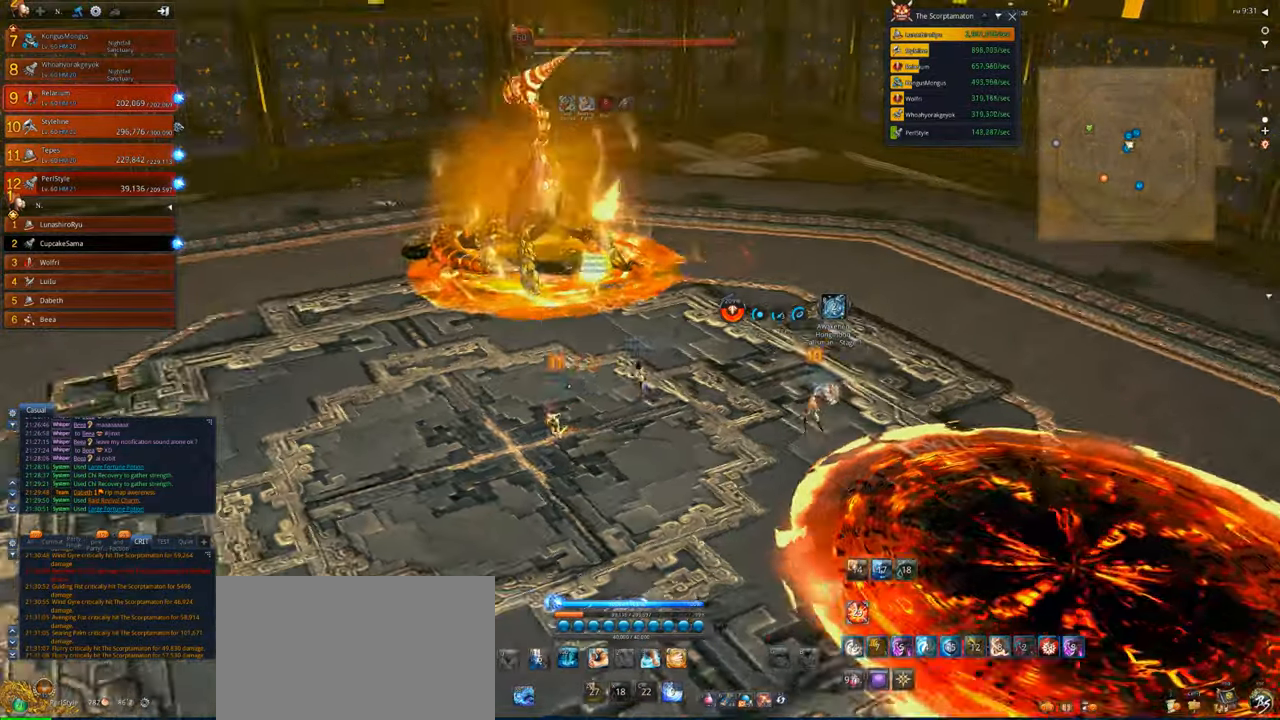
{"keys": ["w"], "mouse": [], "events": []}
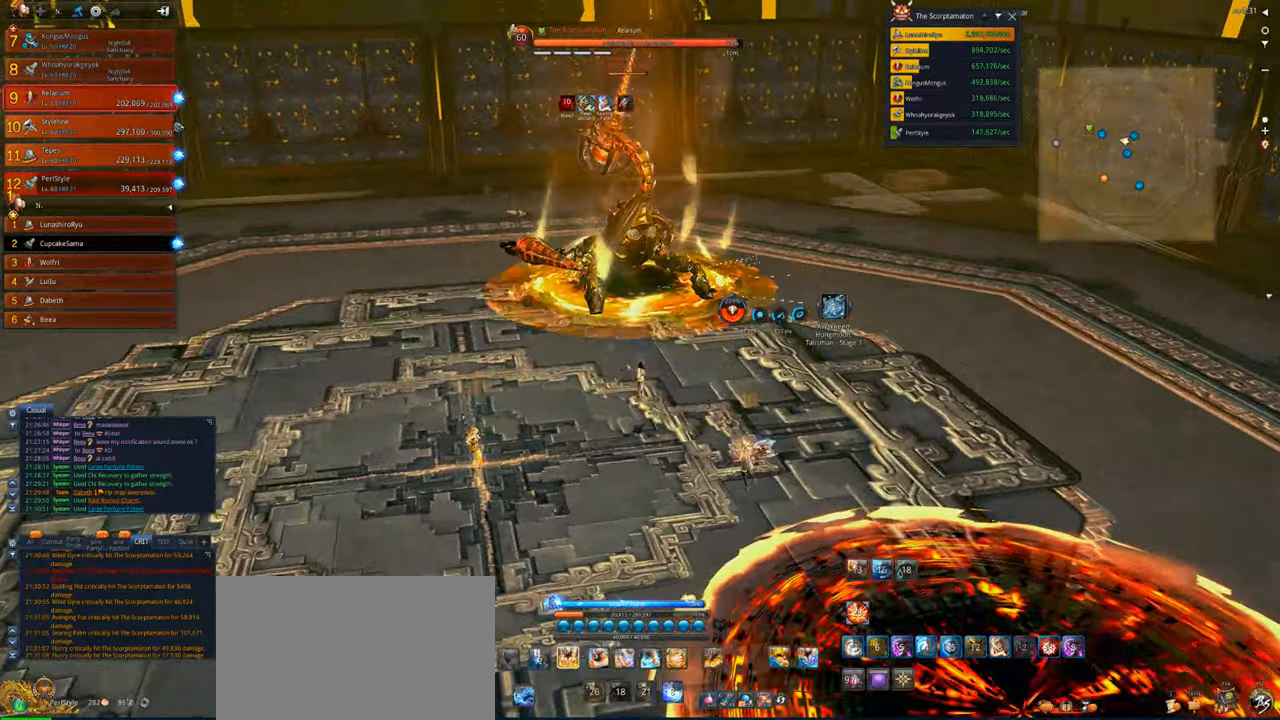
{"keys": ["a", "w"], "mouse": [], "events": [[383, "a", "down"]]}
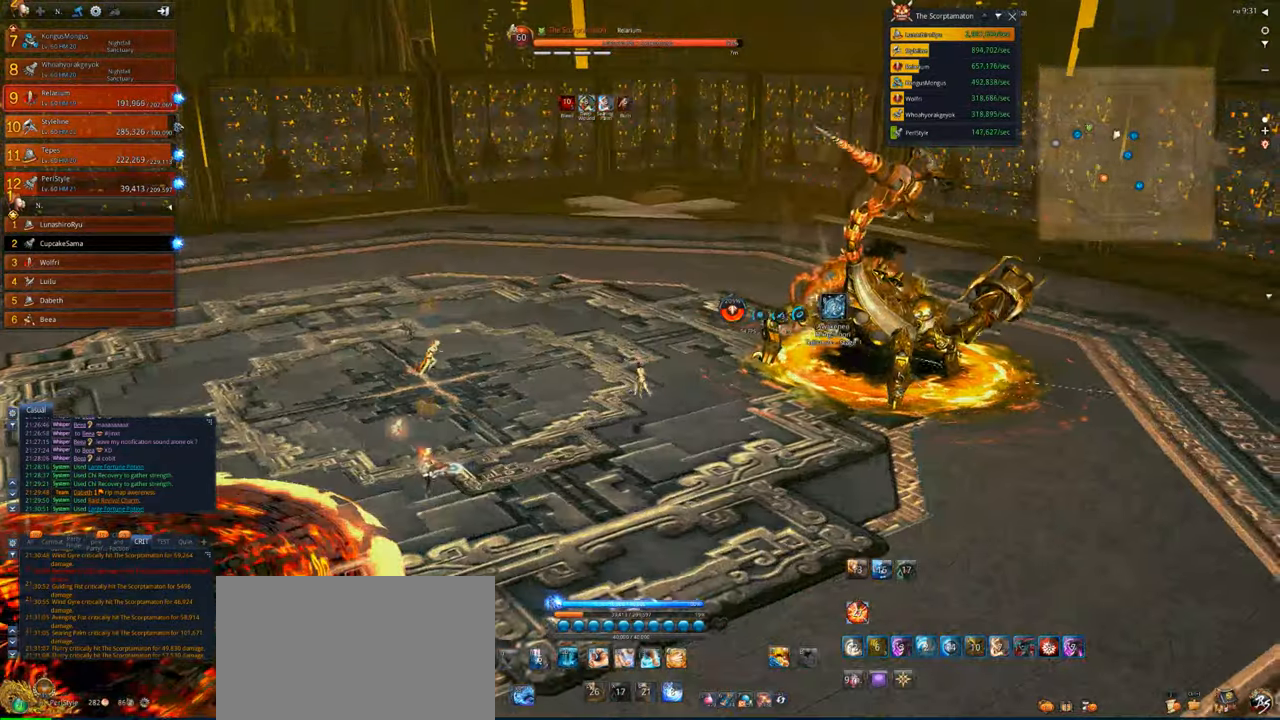
{"keys": ["e", "w"], "mouse": [], "events": [[250, "a", "up"], [450, "e", "down"]]}
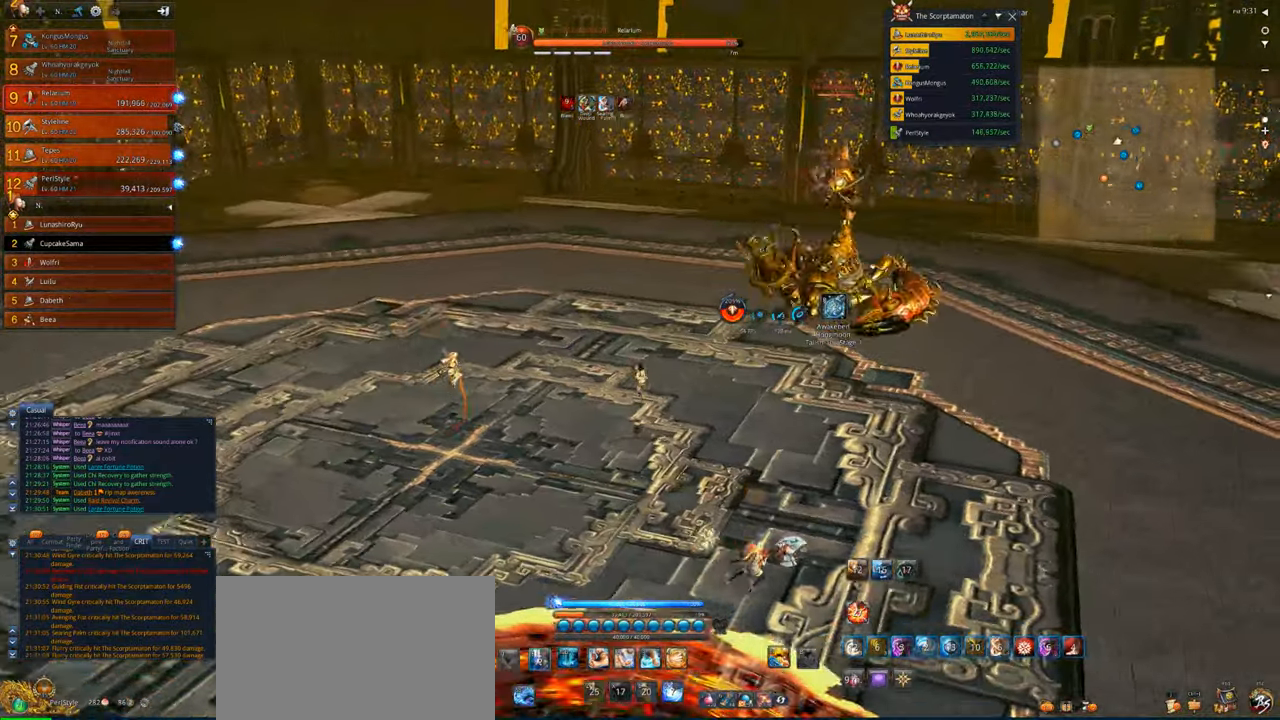
{"keys": ["w"], "mouse": [], "events": [[17, "e", "up"], [117, "e", "down"], [183, "e", "up"], [250, "e", "down"], [317, "e", "up"], [417, "e", "down"], [483, "e", "up"]]}
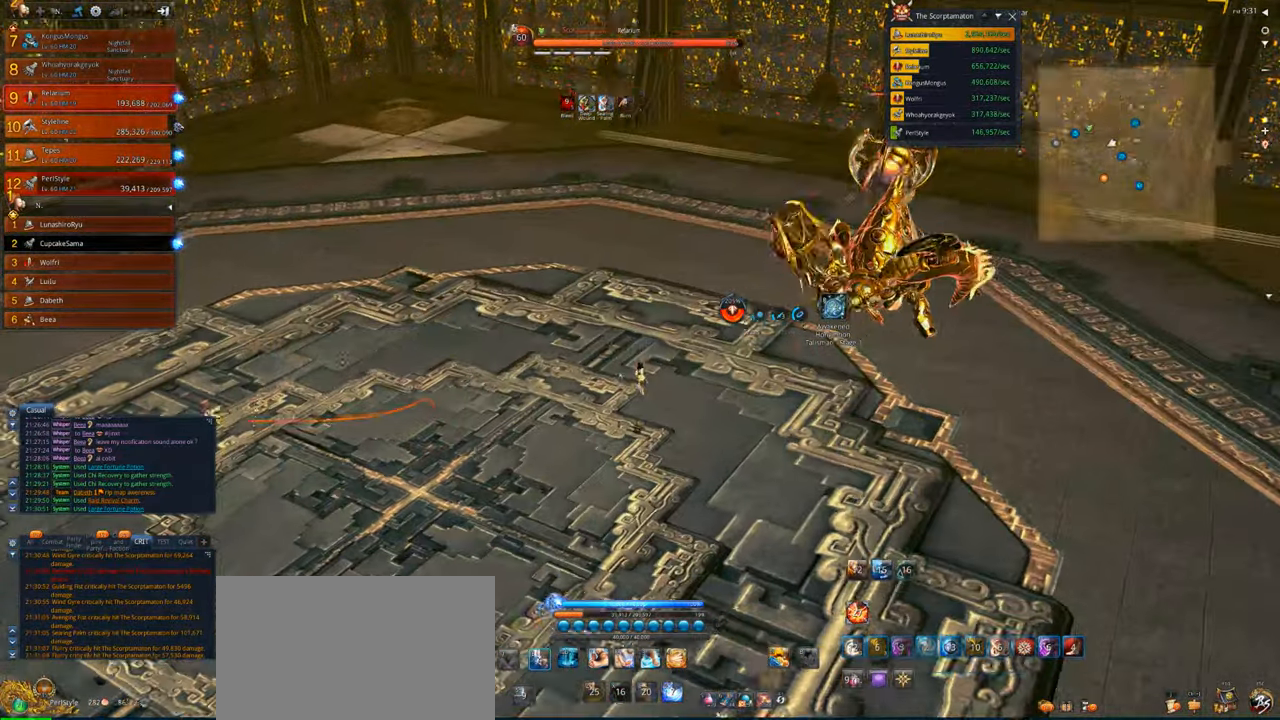
{"keys": ["w"], "mouse": [], "events": []}
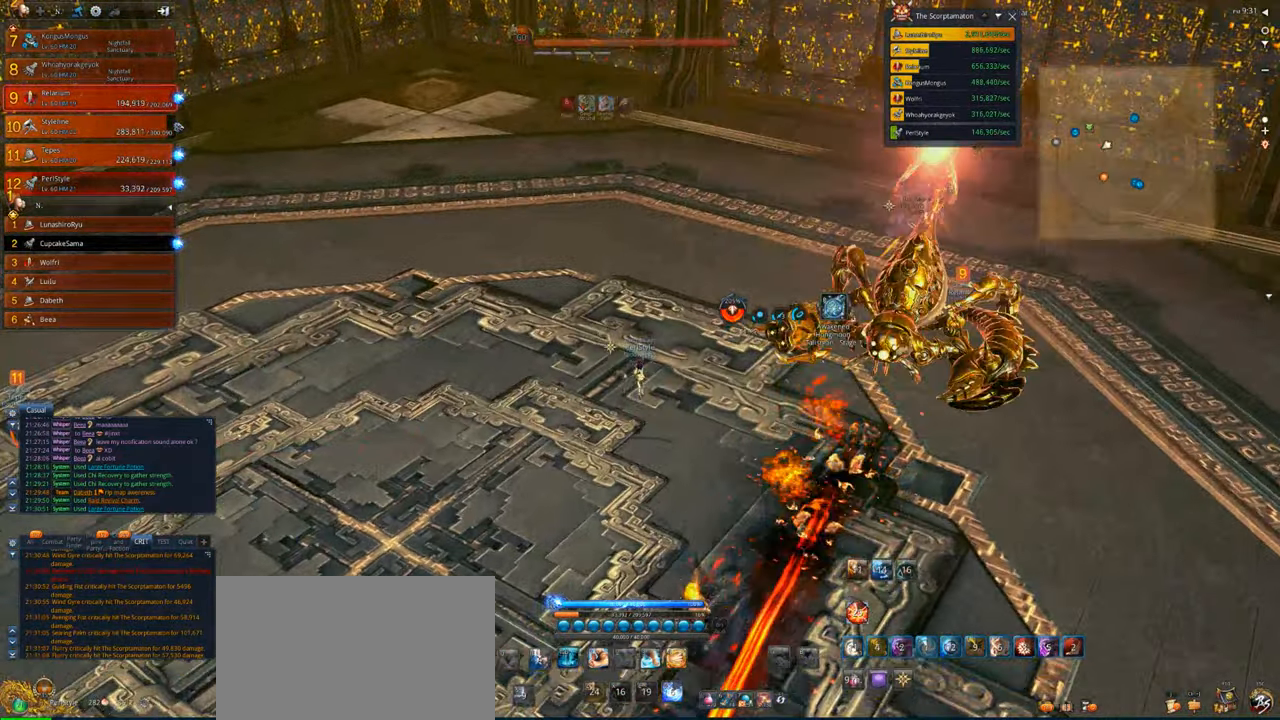
{"keys": ["w"], "mouse": [], "events": []}
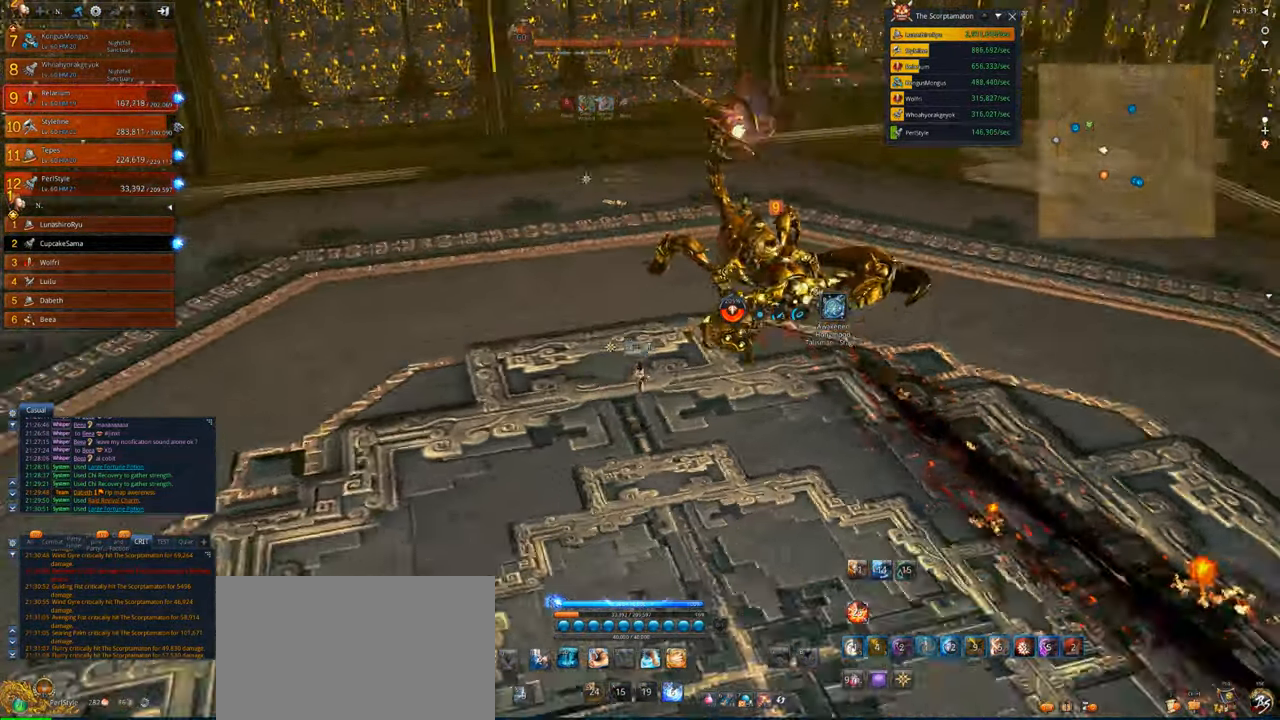
{"keys": ["w"], "mouse": [], "events": [[450, "4", "down"], [450, "5", "down"], [483, "4", "up"], [483, "5", "up"]]}
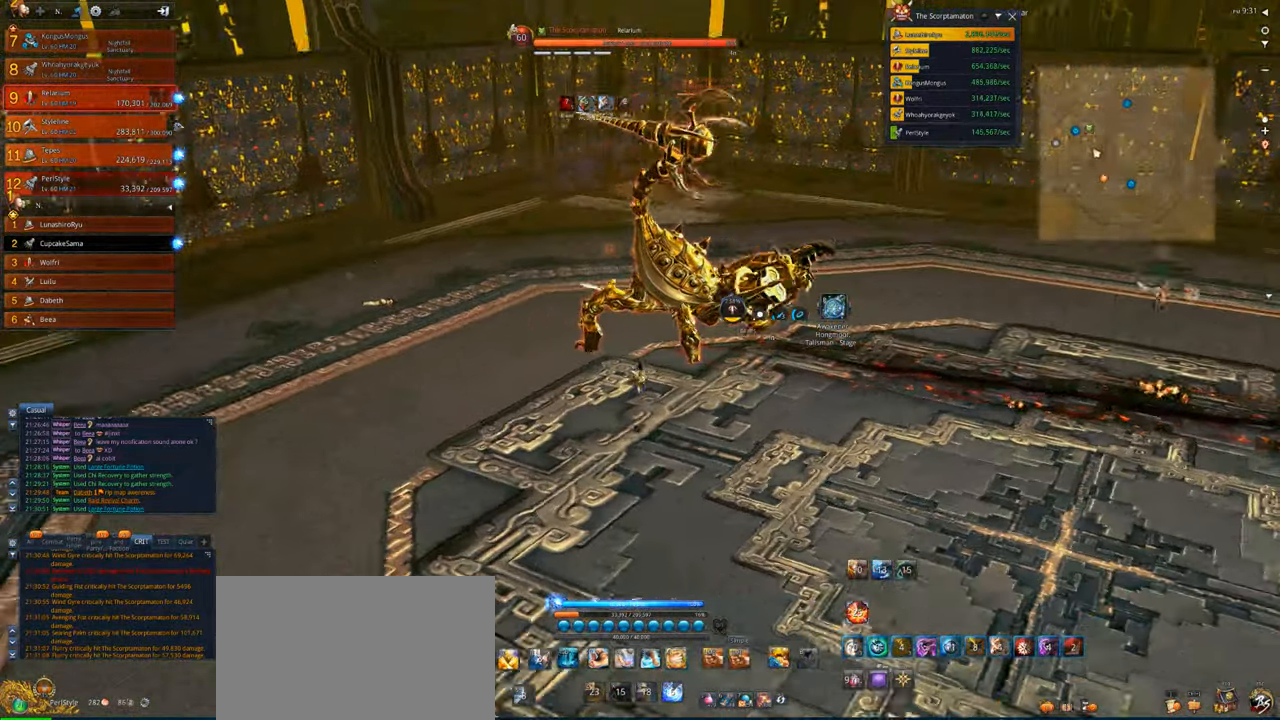
{"keys": ["tab"], "mouse": [], "events": [[83, "4", "down"], [183, "4", "up"], [250, "4", "down"], [283, "4", "up"], [283, "w", "up"], [383, "x", "down"], [483, "tab", "down"], [483, "x", "up"]]}
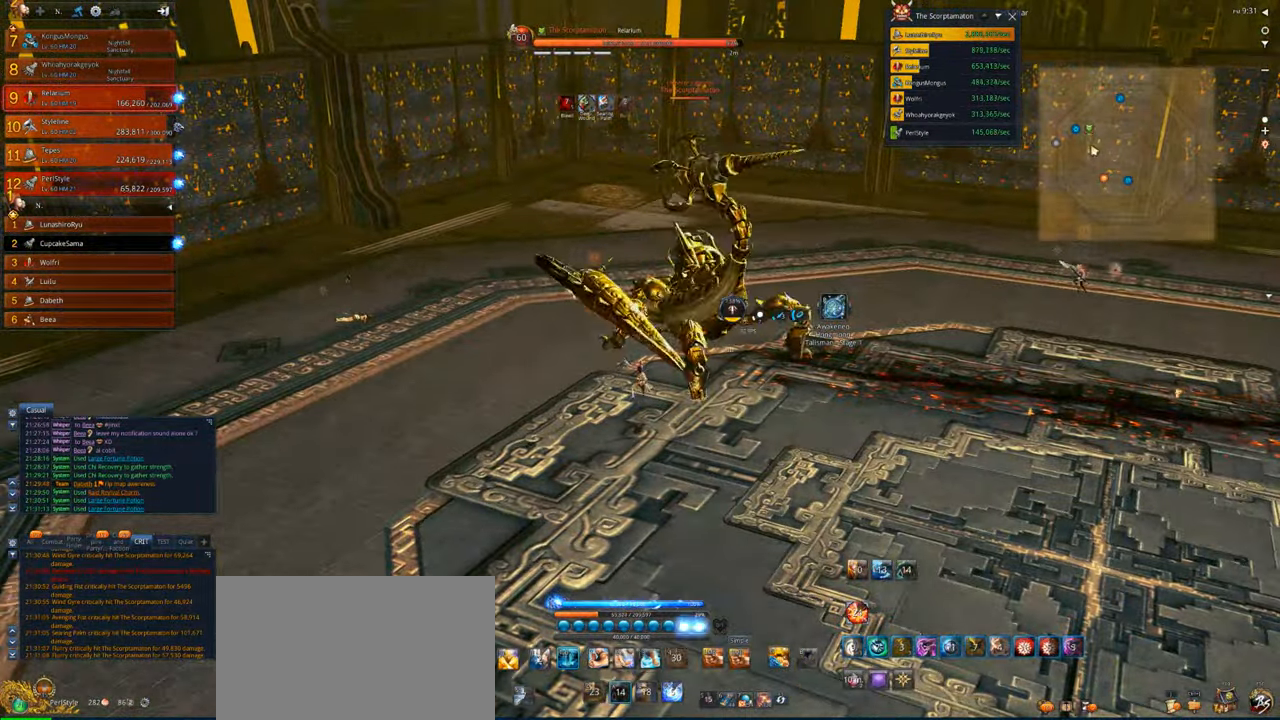
{"keys": ["tab", "x"], "mouse": [], "events": [[17, "tab", "up"], [117, "tab", "down"], [117, "x", "down"], [150, "tab", "up"], [217, "tab", "down"], [283, "tab", "up"], [283, "x", "up"], [350, "tab", "down"], [450, "tab", "up"], [450, "x", "down"], [483, "tab", "down"]]}